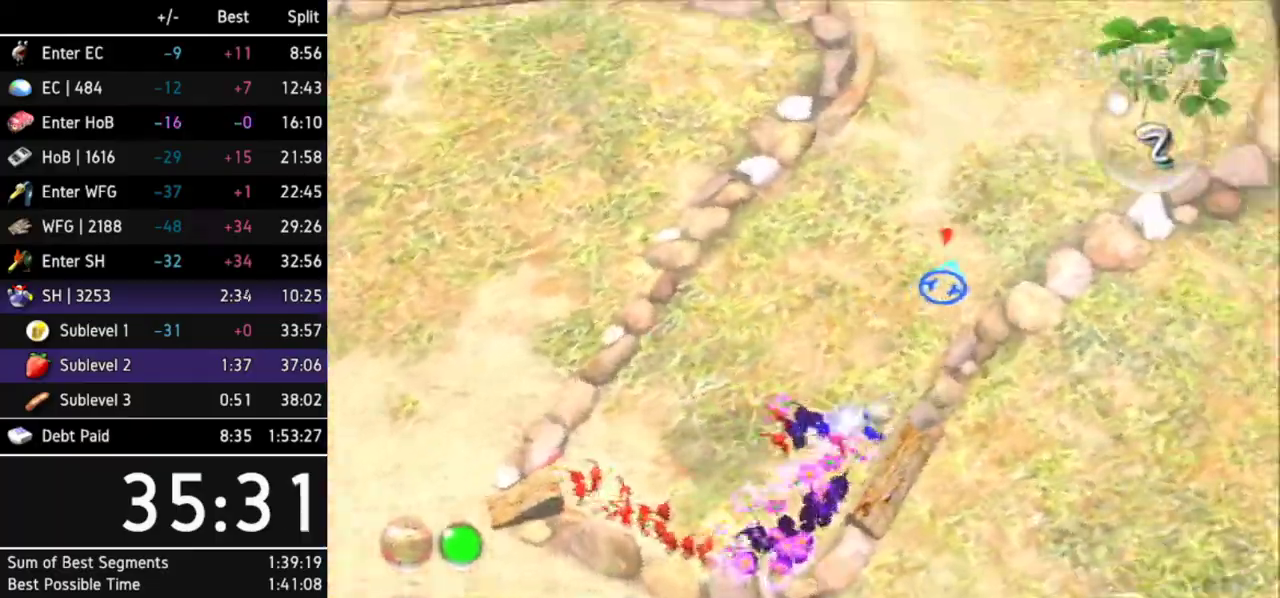
Gameplay with a controller (Nintendo layout); each line is a JSON object with the inputs held at the frame after it. "events" lists button and stick changes between this image and that frame as [ms after this image, input, new state], when the widget could be followed in between. Not read: L3 R3 X other_buttons.
{"buttons": [], "left_stick": "up", "right_stick": "center", "events": []}
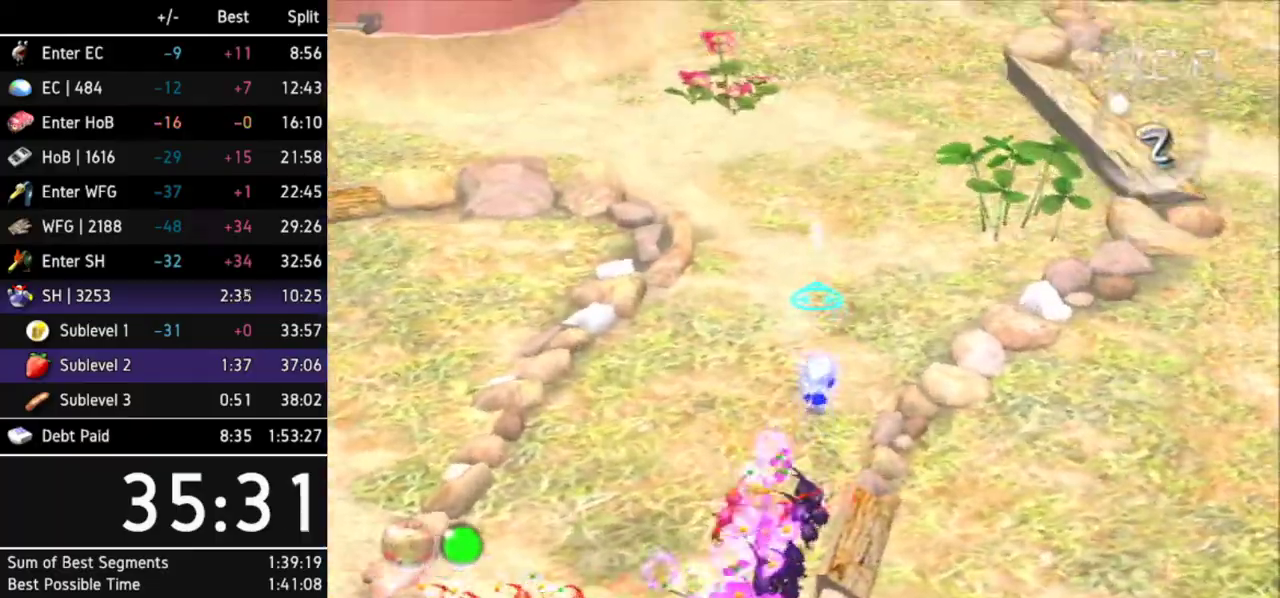
{"buttons": [], "left_stick": "up-right", "right_stick": "center", "events": [[367, "left_stick", "up-right"]]}
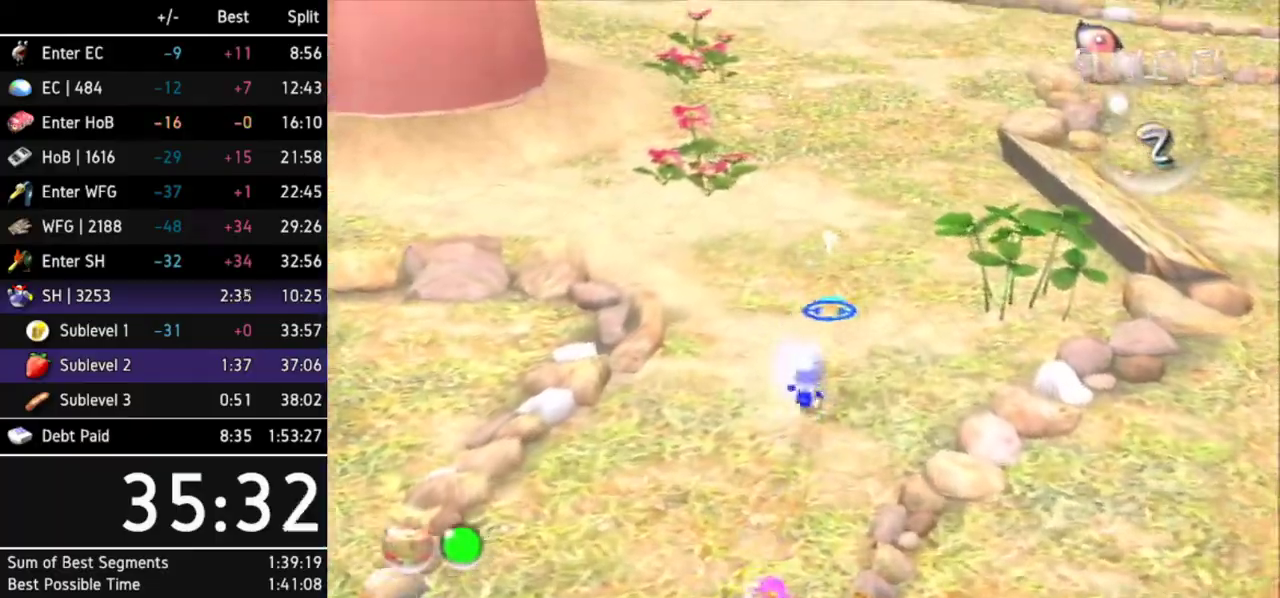
{"buttons": ["L1"], "left_stick": "up", "right_stick": "center", "events": [[200, "L1", "down"], [500, "left_stick", "up"]]}
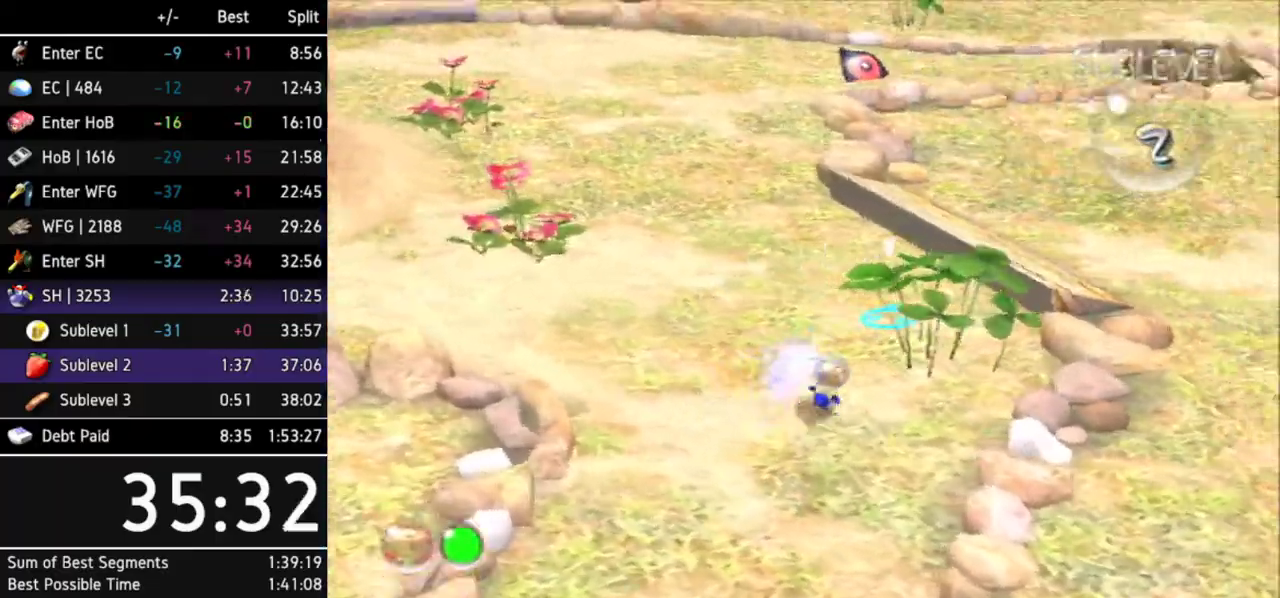
{"buttons": [], "left_stick": "up-left", "right_stick": "center", "events": [[67, "L1", "up"], [333, "left_stick", "up-left"]]}
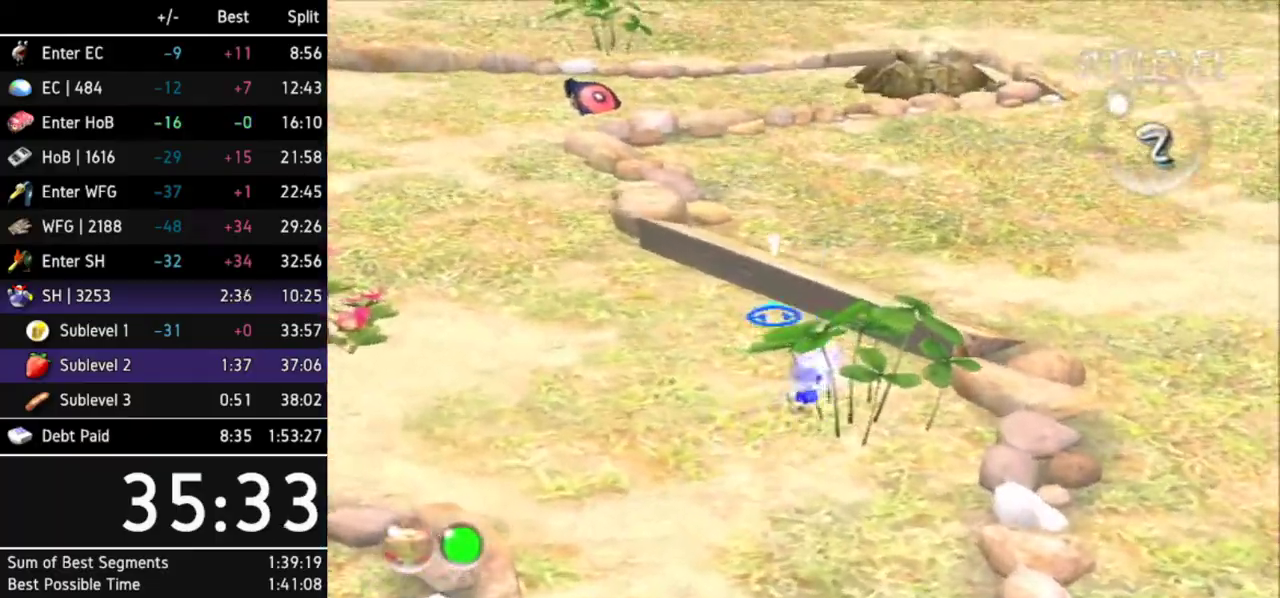
{"buttons": [], "left_stick": "up-left", "right_stick": "center", "events": []}
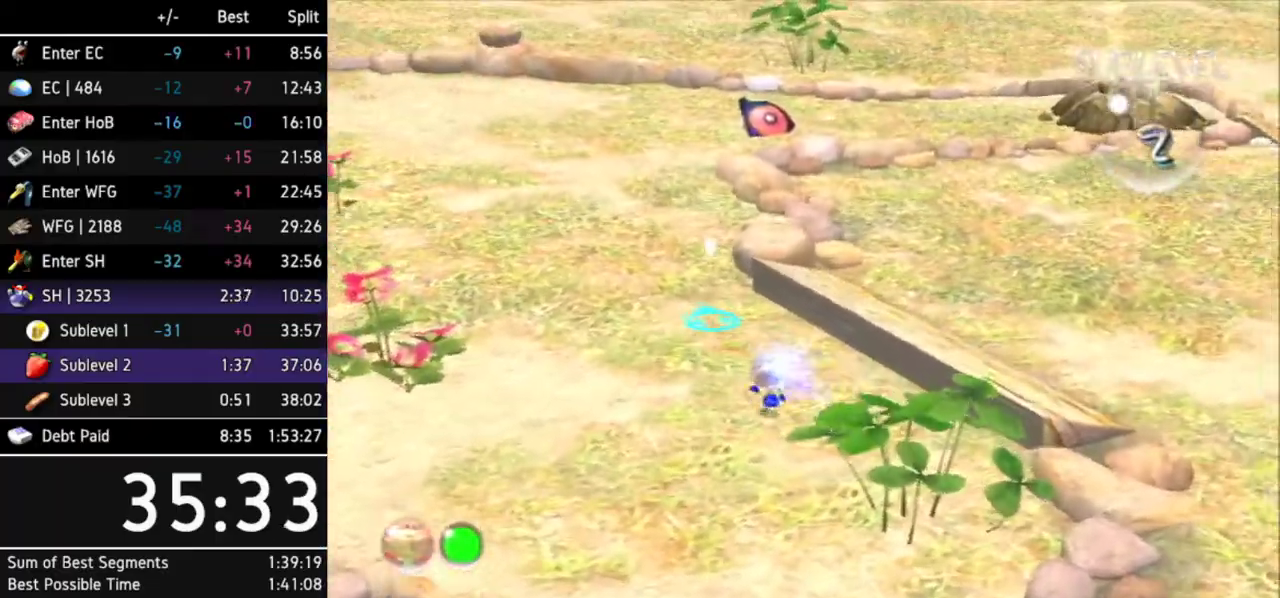
{"buttons": [], "left_stick": "up", "right_stick": "center", "events": [[267, "left_stick", "up"]]}
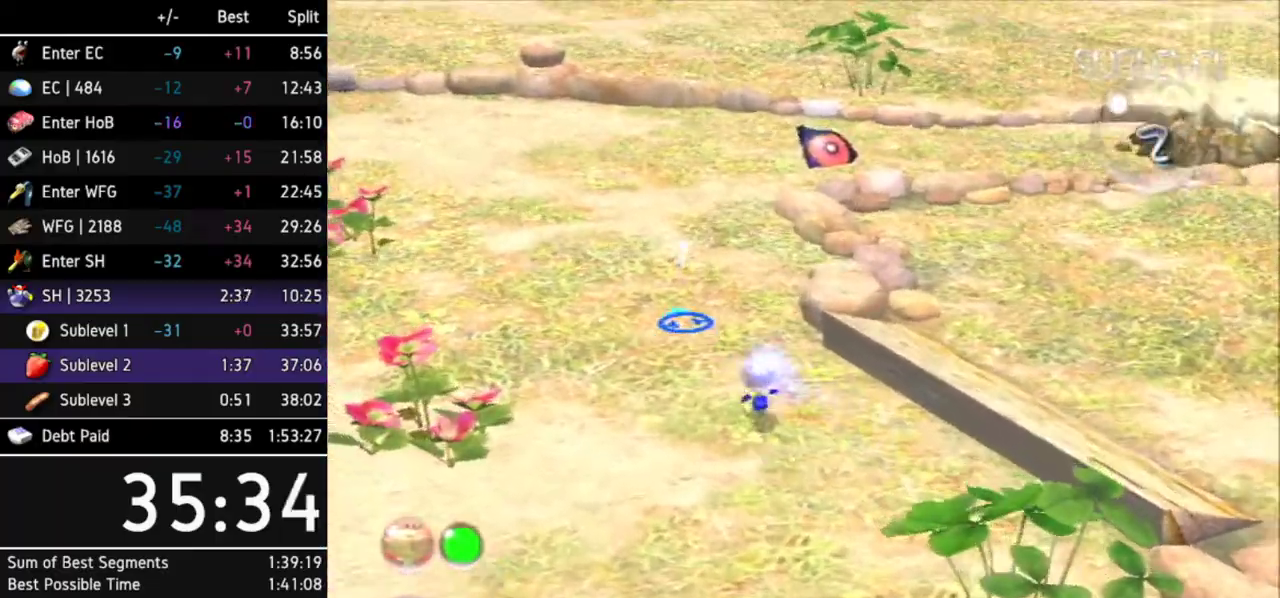
{"buttons": [], "left_stick": "up", "right_stick": "center", "events": []}
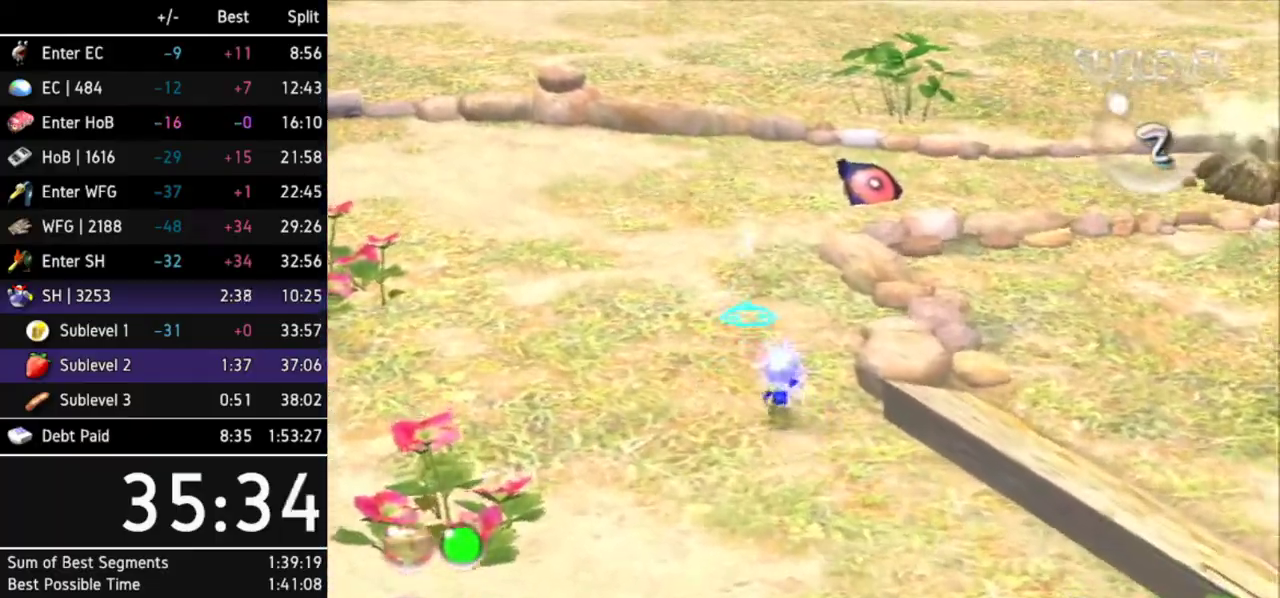
{"buttons": [], "left_stick": "up", "right_stick": "center", "events": []}
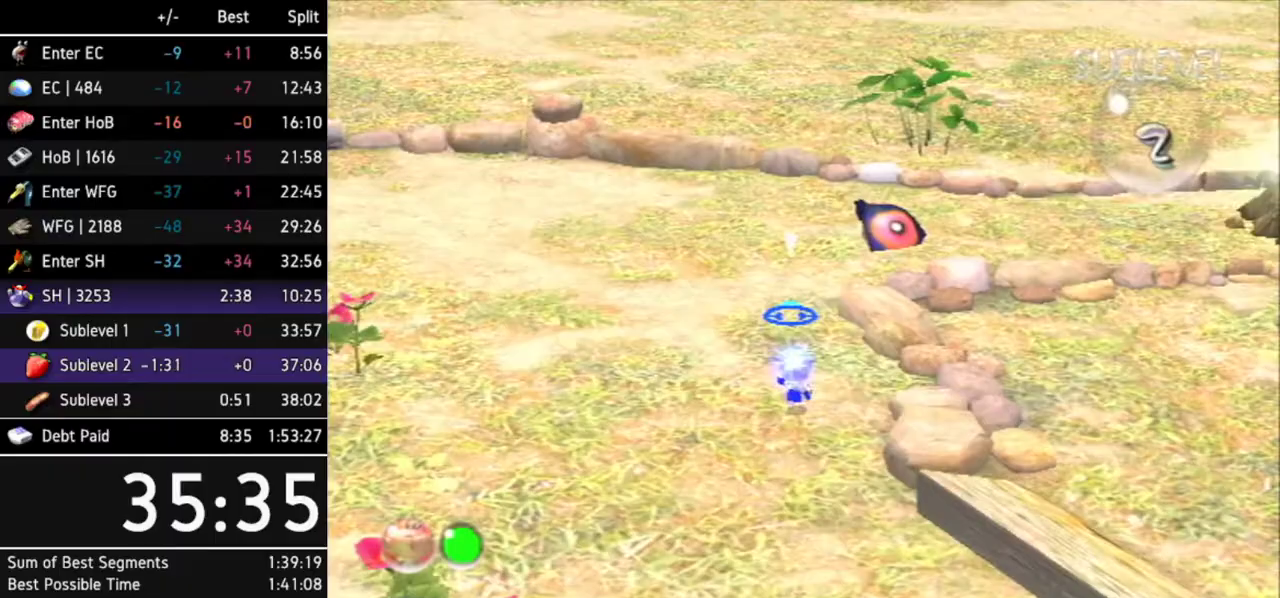
{"buttons": [], "left_stick": "up-right", "right_stick": "center", "events": [[467, "left_stick", "up-right"]]}
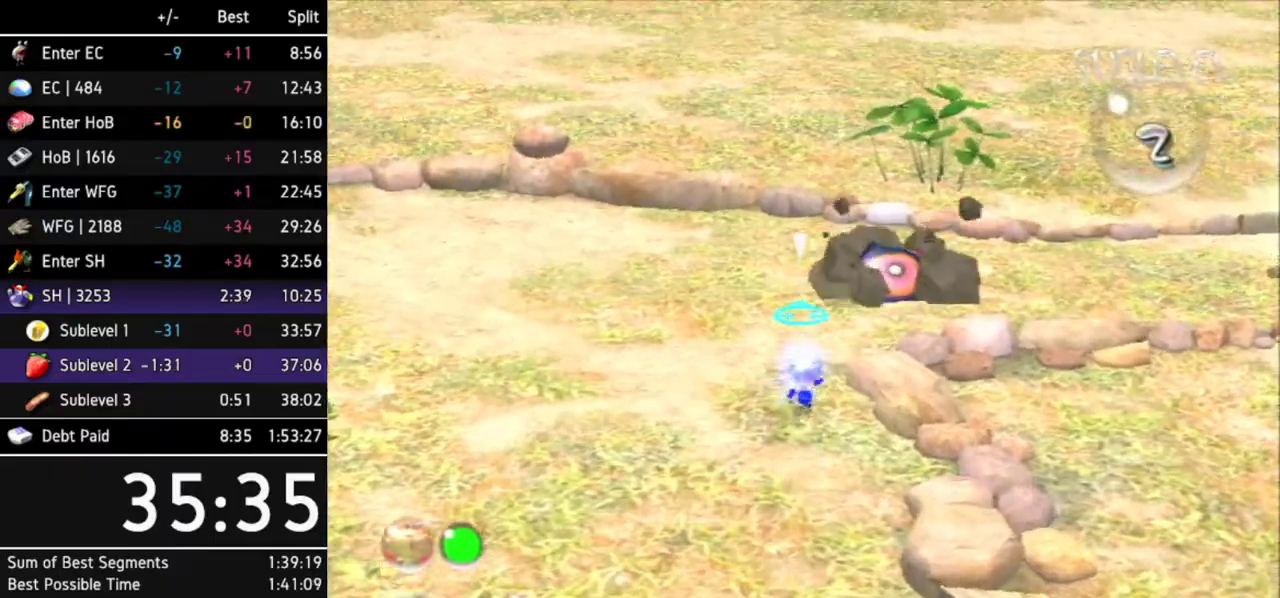
{"buttons": ["L1"], "left_stick": "up-right", "right_stick": "center", "events": [[400, "L1", "down"]]}
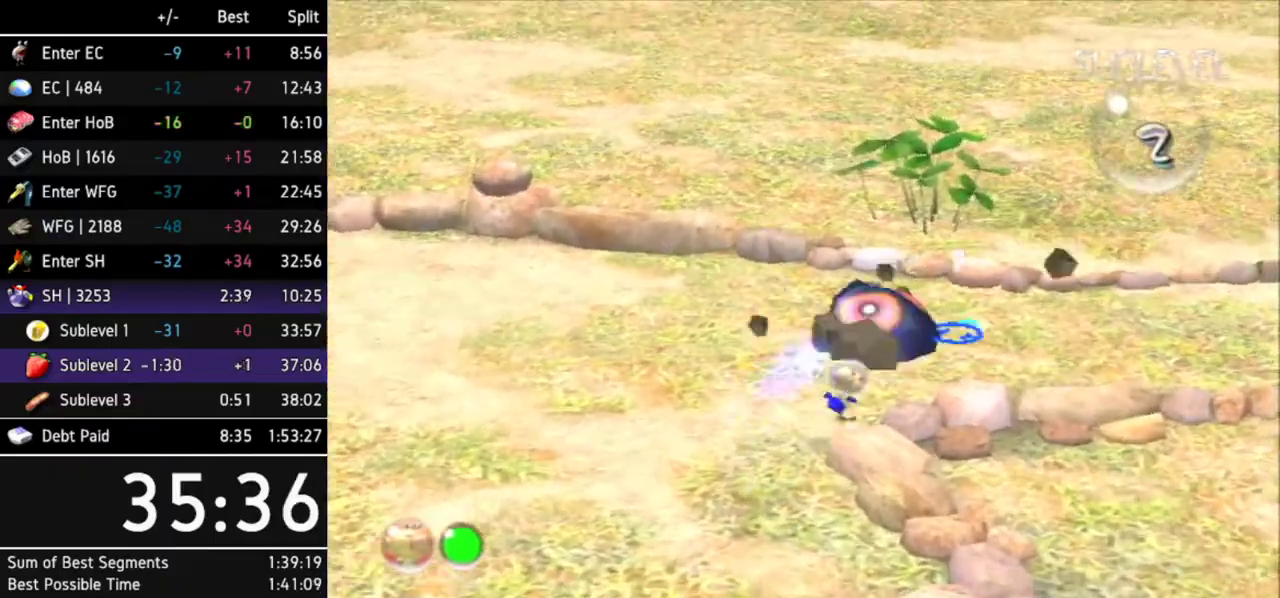
{"buttons": [], "left_stick": "up", "right_stick": "center", "events": [[233, "L1", "up"], [300, "L1", "down"], [433, "L1", "up"], [467, "left_stick", "up"]]}
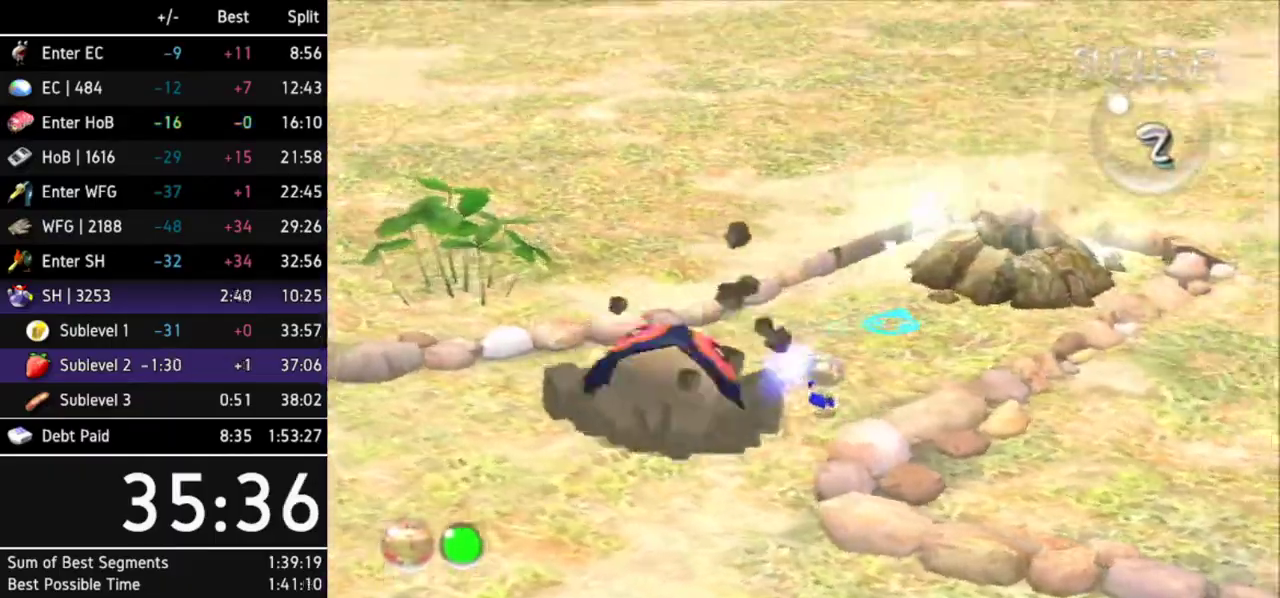
{"buttons": [], "left_stick": "up-right", "right_stick": "center", "events": [[267, "left_stick", "up-right"]]}
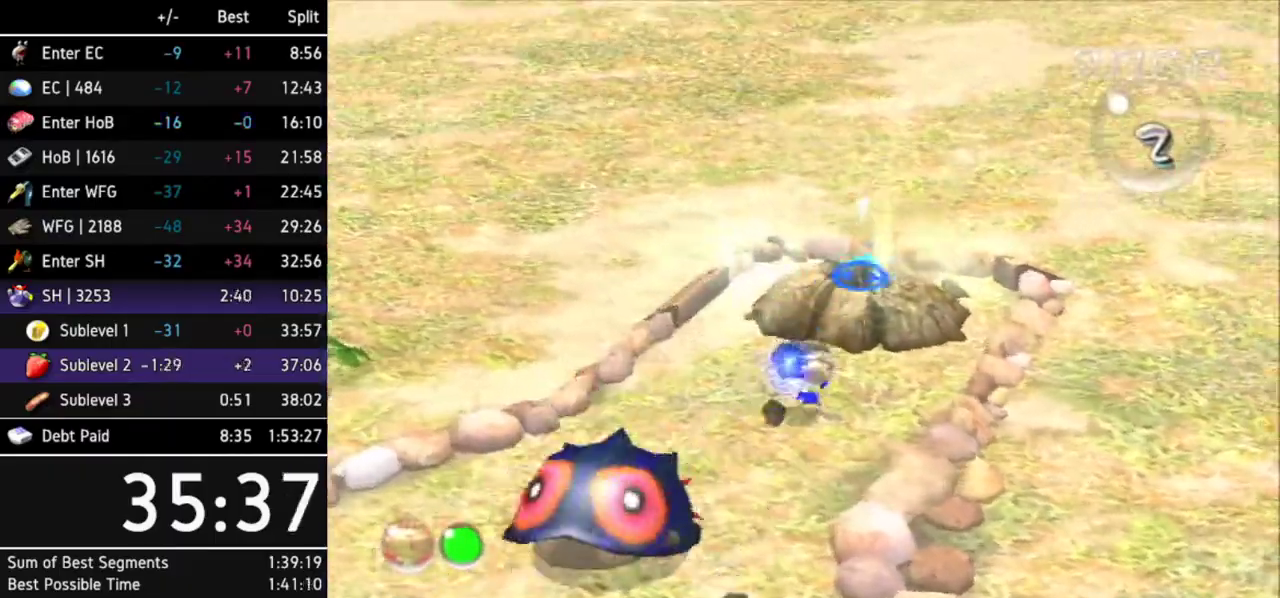
{"buttons": [], "left_stick": "up", "right_stick": "center", "events": [[367, "left_stick", "up"]]}
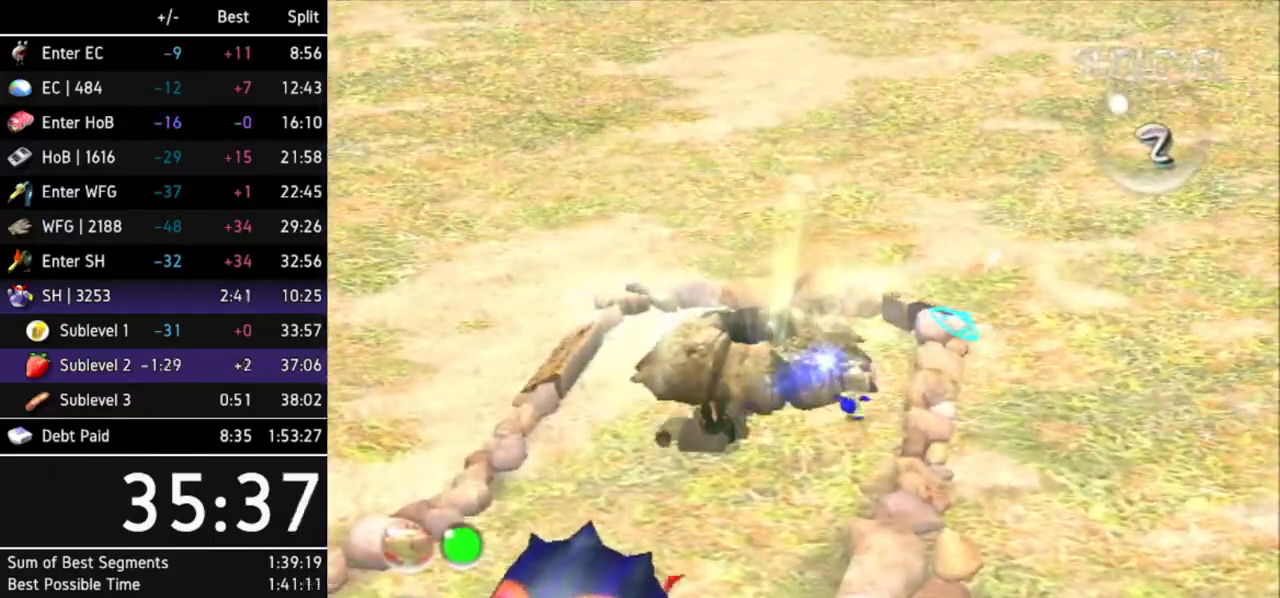
{"buttons": [], "left_stick": "up-left", "right_stick": "center", "events": [[367, "left_stick", "up-left"]]}
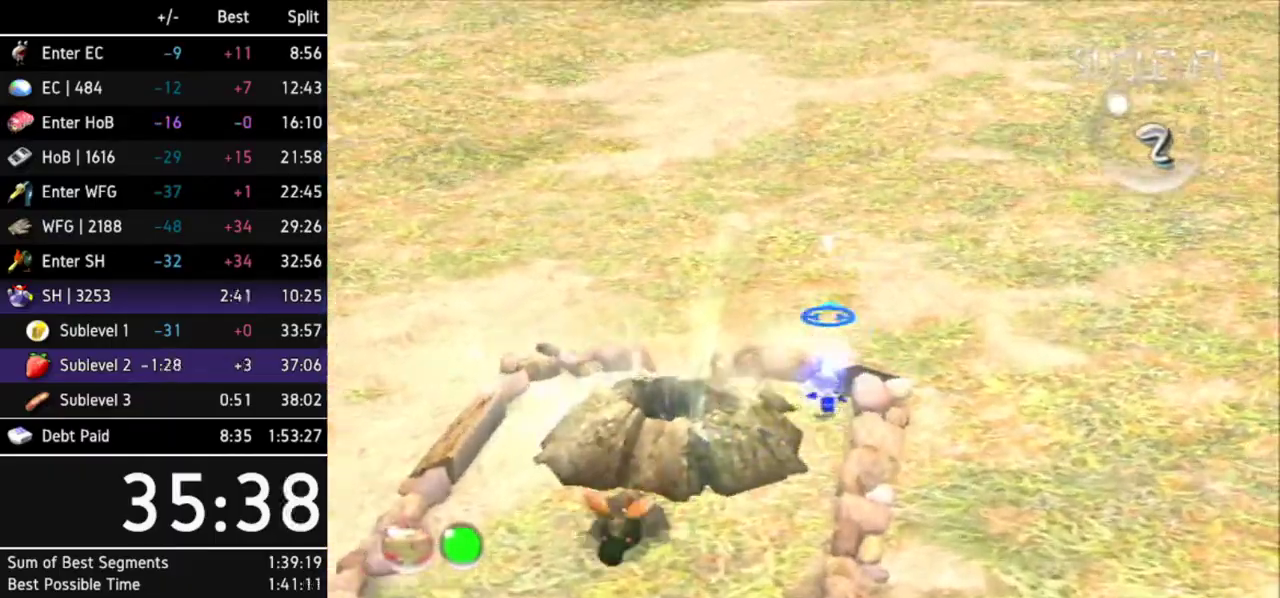
{"buttons": [], "left_stick": "center", "right_stick": "center", "events": [[100, "left_stick", "left"], [200, "left_stick", "center"]]}